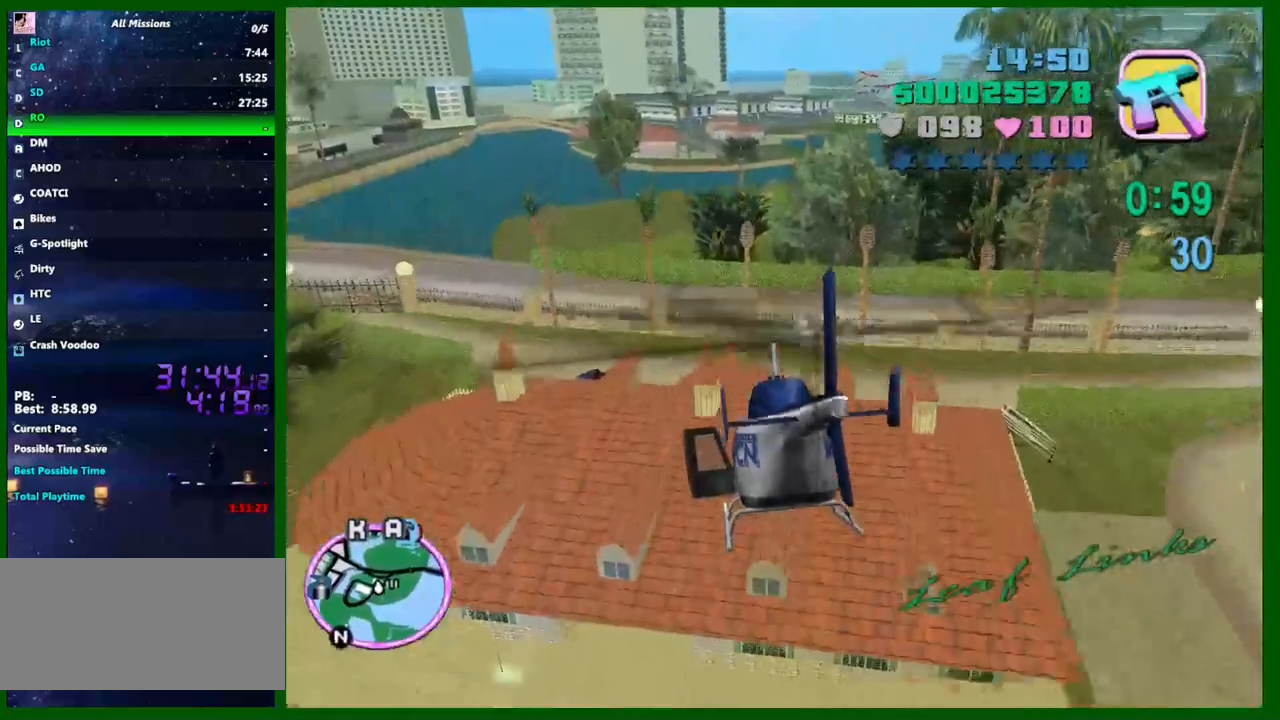
Gameplay with keyboard and mouse; each line is a JSON object with the keys and mouse buttons held at the frame after it. "events" lists presses ("down") and releases ("up") of "1", "2", "3", "4", "5", "a", "c", "ctrl", "d", "down", "e", "escape", "f", "f1", "f2", "f3", "g", "h", "q", "right", "s", "shift", "space", "tab", "up", "v", "w", "x", "y", "z", "mouse_left", "mouse_middle", "mouse_right", "mouse_wheel_up" and "mouse_wheel_down" between this image and that frame as [ms after this image, input, new state], when the widget could be followed in between. "mouse_left", "mouse_middle", "mouse_right", "mouse_wheel_up", "mouse_wheel_down" = the "left", "middle", "right", "wheel_up", "wheel_down" buttons of the "mouse" list. No other keys are recorded. Not read: caps_lock left mouse_move.
{"keys": ["w"], "mouse": [], "events": [[100, "up", "down"], [183, "up", "up"], [333, "up", "down"], [433, "up", "up"]]}
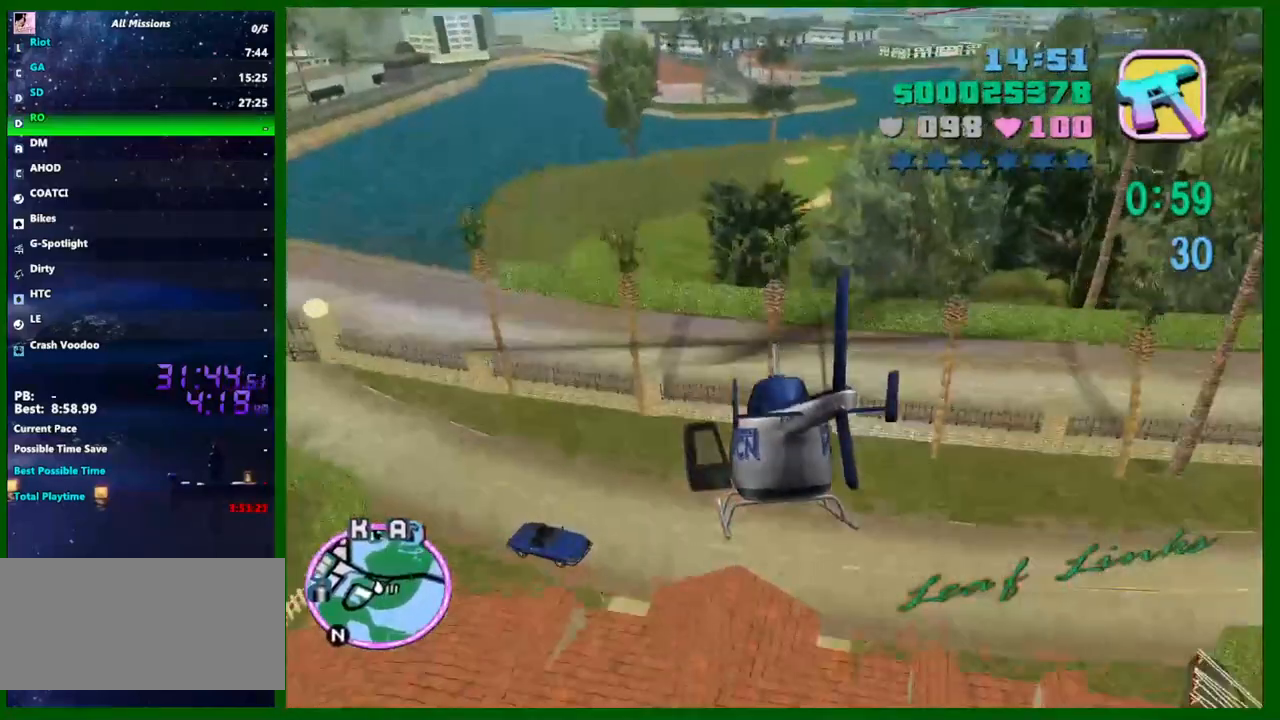
{"keys": ["up", "w"], "mouse": [], "events": [[17, "up", "down"], [117, "up", "up"], [250, "up", "down"], [300, "up", "up"], [450, "up", "down"]]}
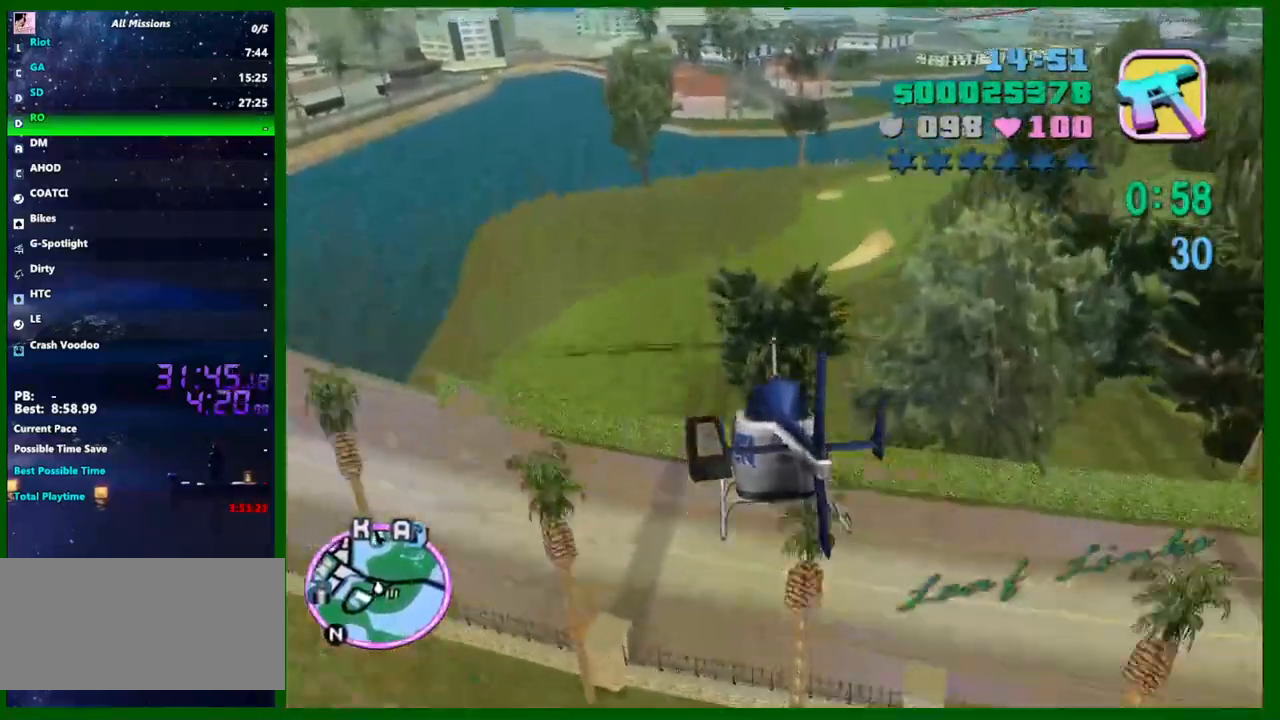
{"keys": ["q", "w"], "mouse": [], "events": [[33, "up", "up"], [133, "up", "down"], [267, "up", "up"], [367, "up", "down"], [450, "up", "up"], [500, "q", "down"]]}
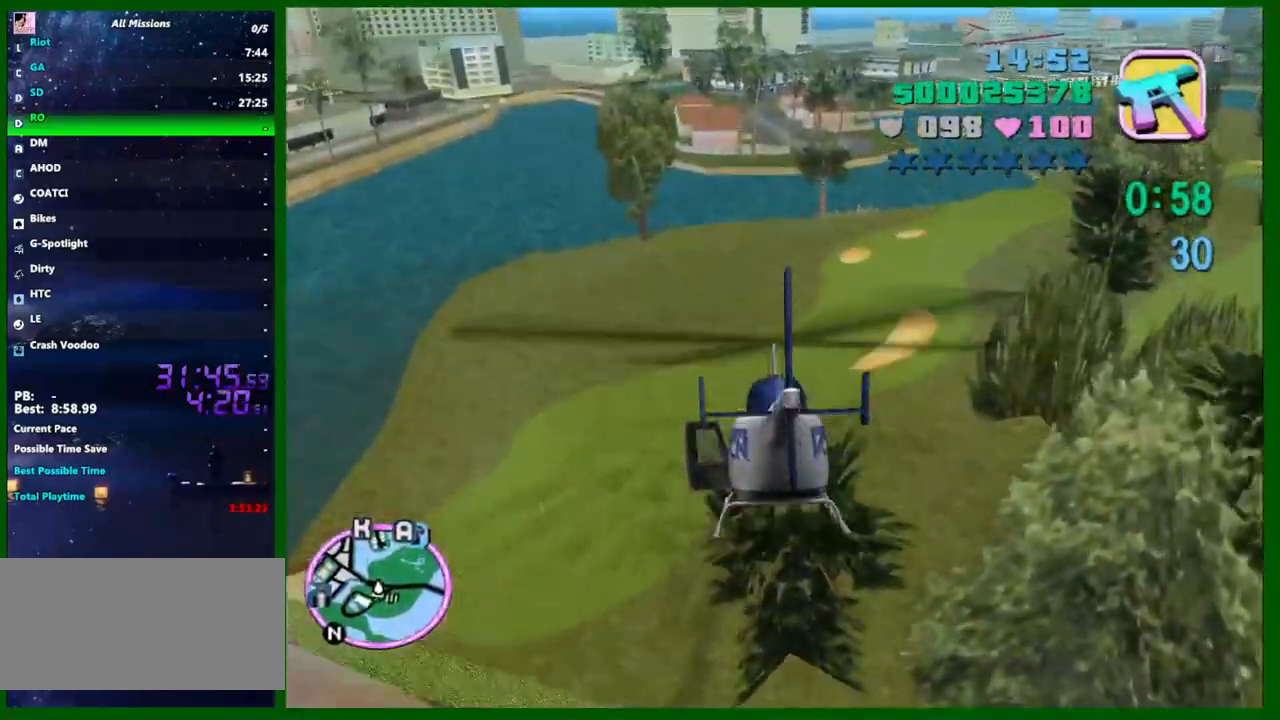
{"keys": ["up", "w"], "mouse": [], "events": [[50, "up", "down"], [100, "q", "up"], [183, "up", "up"], [233, "up", "down"], [333, "up", "up"], [467, "up", "down"]]}
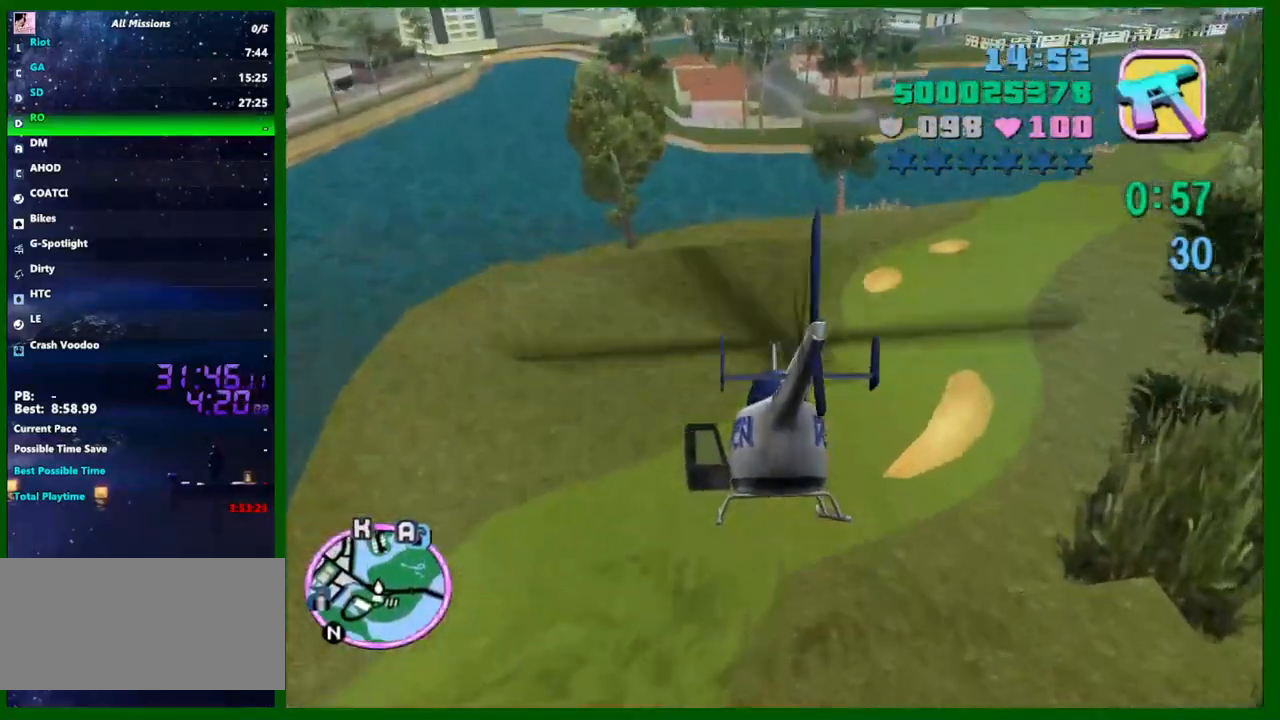
{"keys": ["up", "w"], "mouse": [], "events": [[17, "up", "up"], [117, "up", "down"], [200, "up", "up"], [300, "up", "down"], [400, "up", "up"], [483, "up", "down"]]}
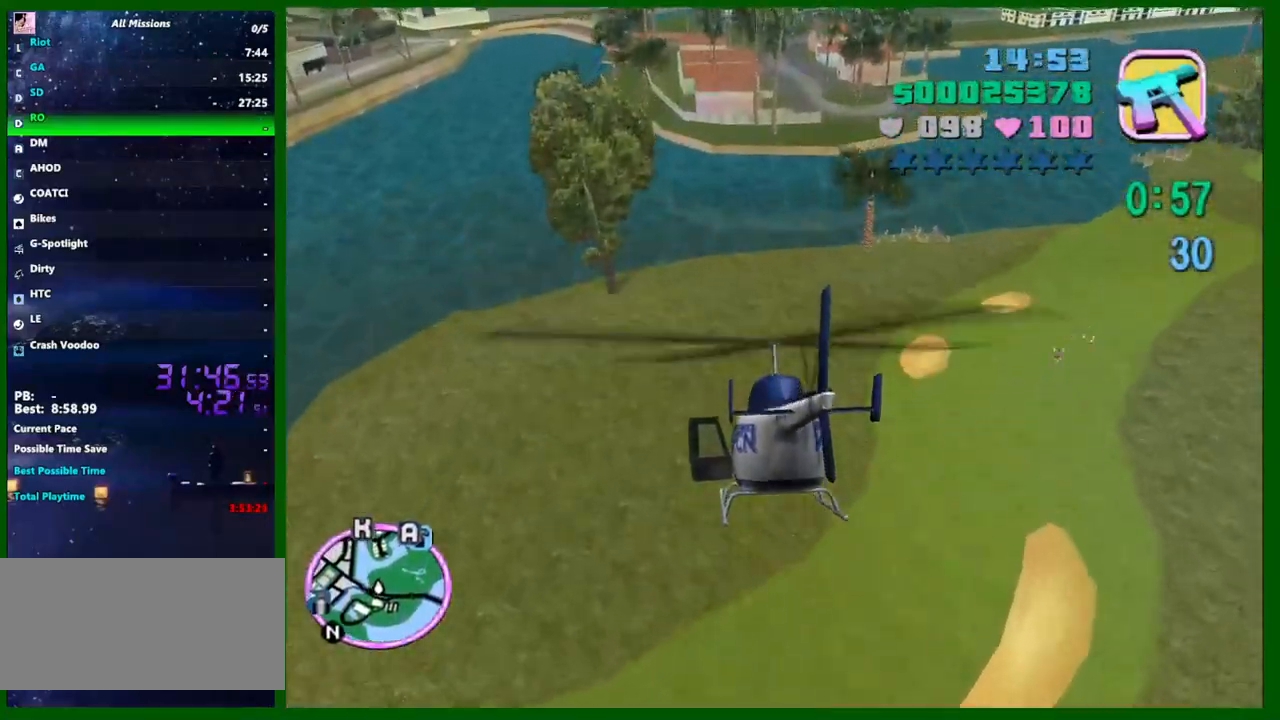
{"keys": ["w"], "mouse": [], "events": [[83, "up", "up"], [167, "up", "down"], [267, "up", "up"], [367, "up", "down"], [450, "up", "up"]]}
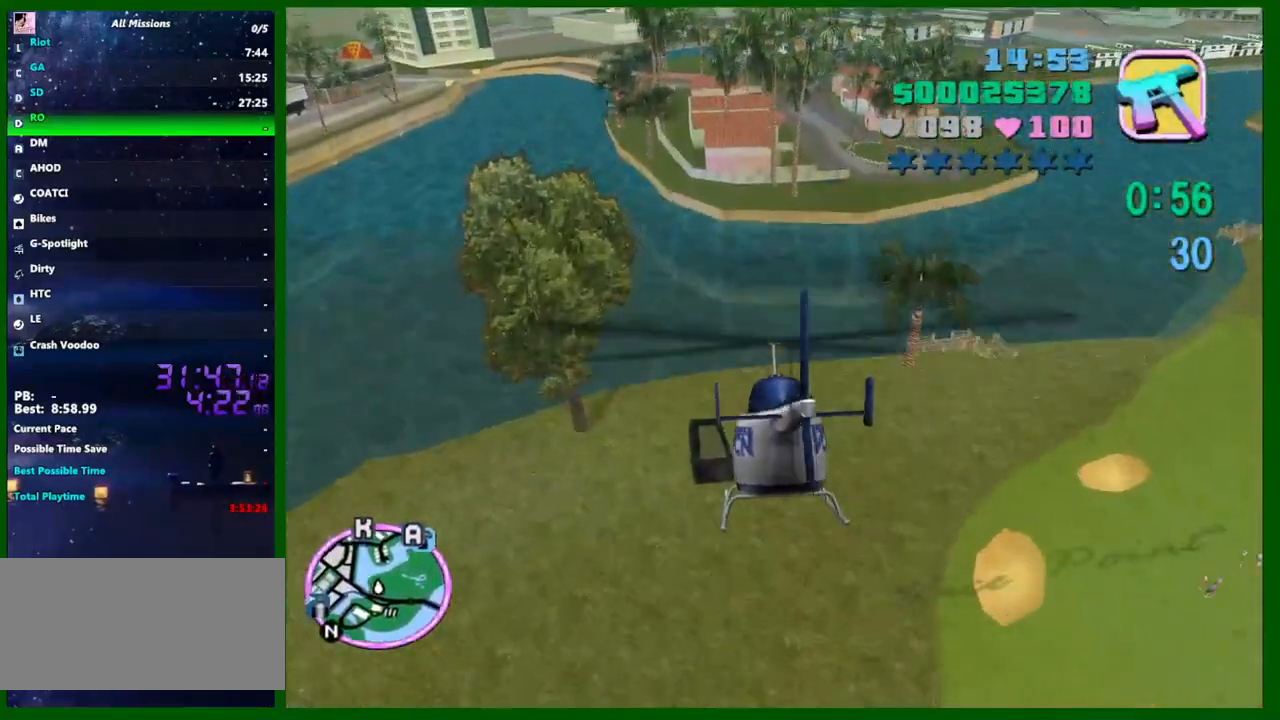
{"keys": ["up", "w"], "mouse": [], "events": [[50, "up", "down"], [150, "up", "up"], [283, "up", "down"], [333, "up", "up"], [467, "up", "down"]]}
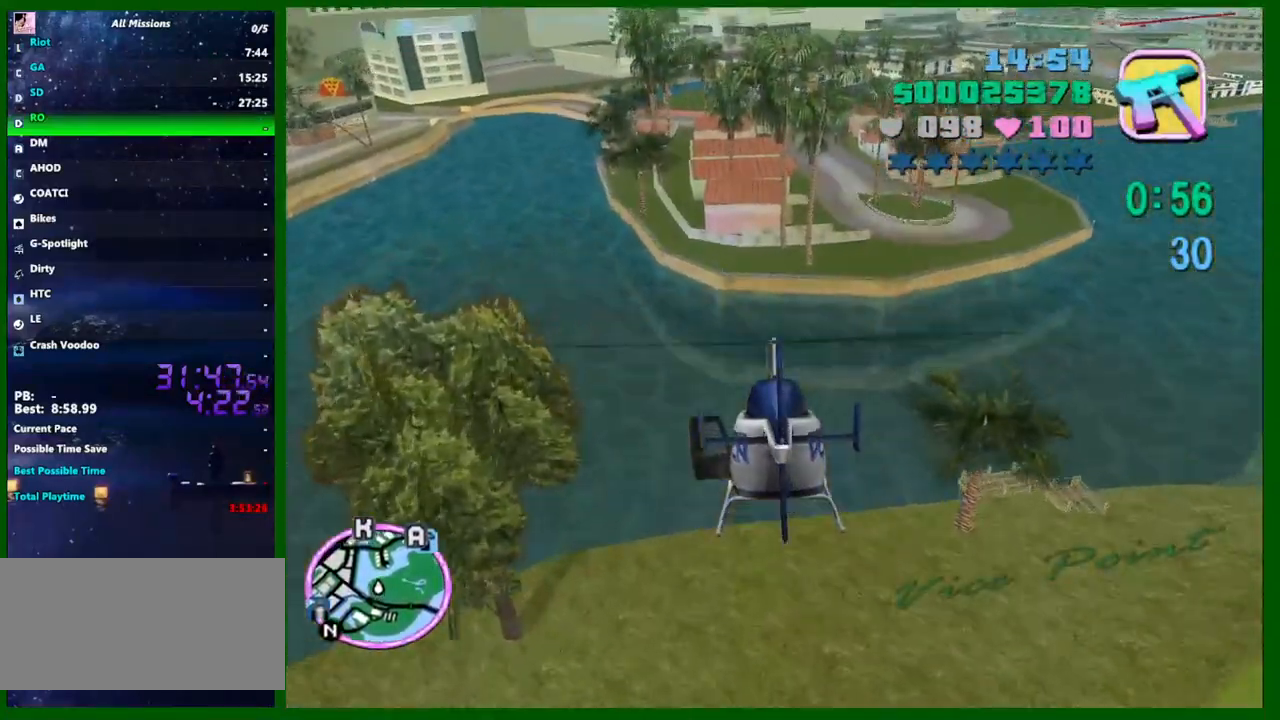
{"keys": ["w"], "mouse": [], "events": [[67, "up", "up"], [150, "up", "down"], [250, "up", "up"], [350, "up", "down"], [433, "up", "up"]]}
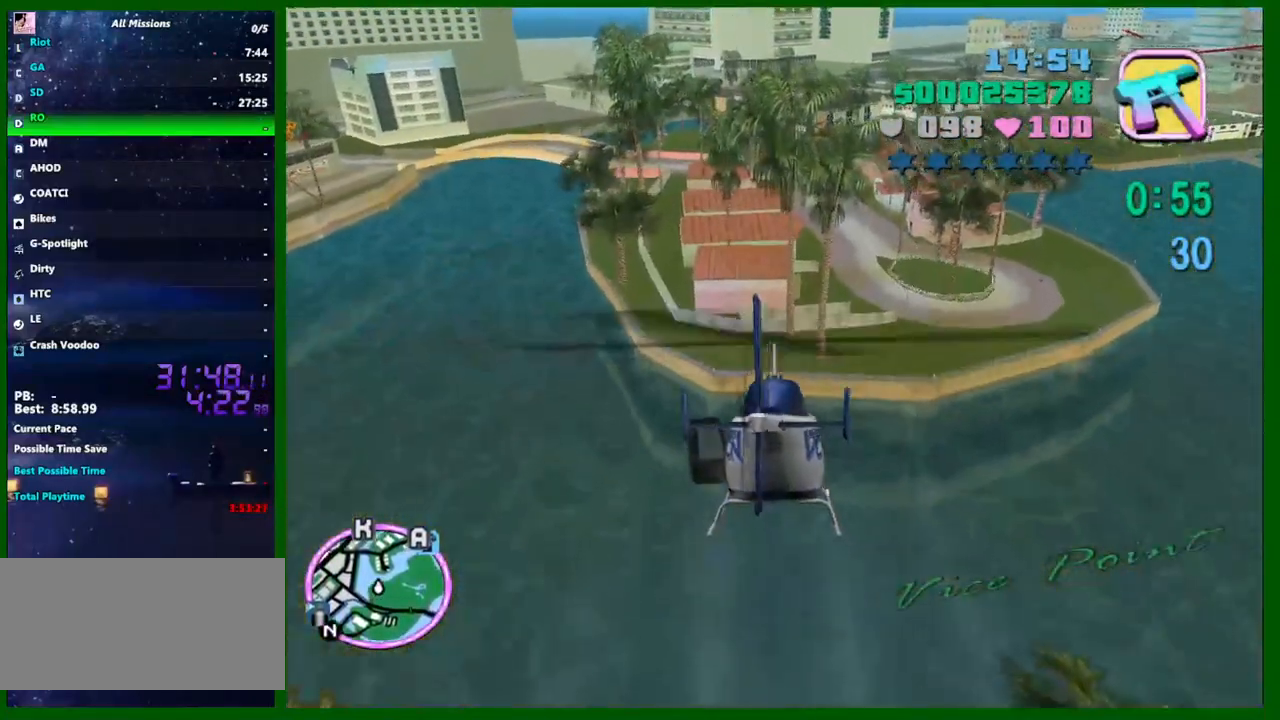
{"keys": ["w"], "mouse": [], "events": [[33, "up", "down"], [133, "up", "up"], [183, "q", "down"], [217, "up", "down"], [267, "q", "up"], [317, "up", "up"], [417, "up", "down"], [500, "up", "up"]]}
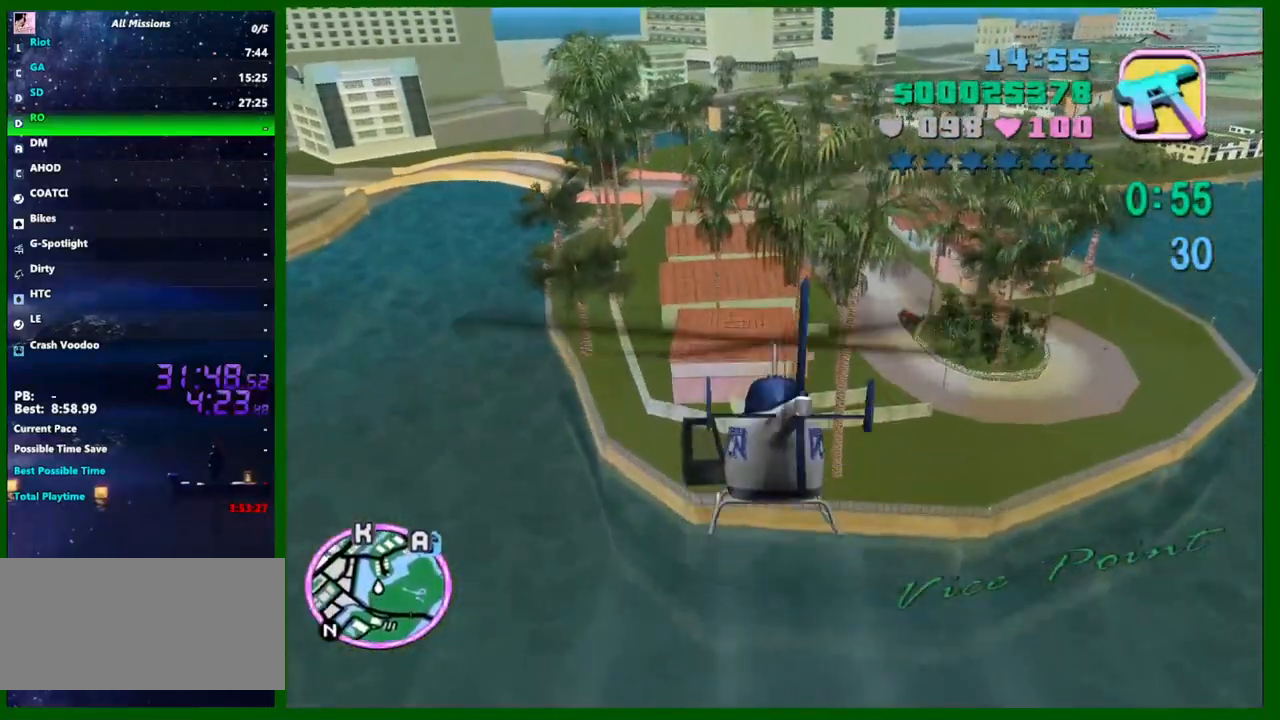
{"keys": ["w"], "mouse": [], "events": [[100, "up", "down"], [233, "up", "up"], [283, "d", "down"], [333, "up", "down"], [383, "d", "up"], [433, "up", "up"]]}
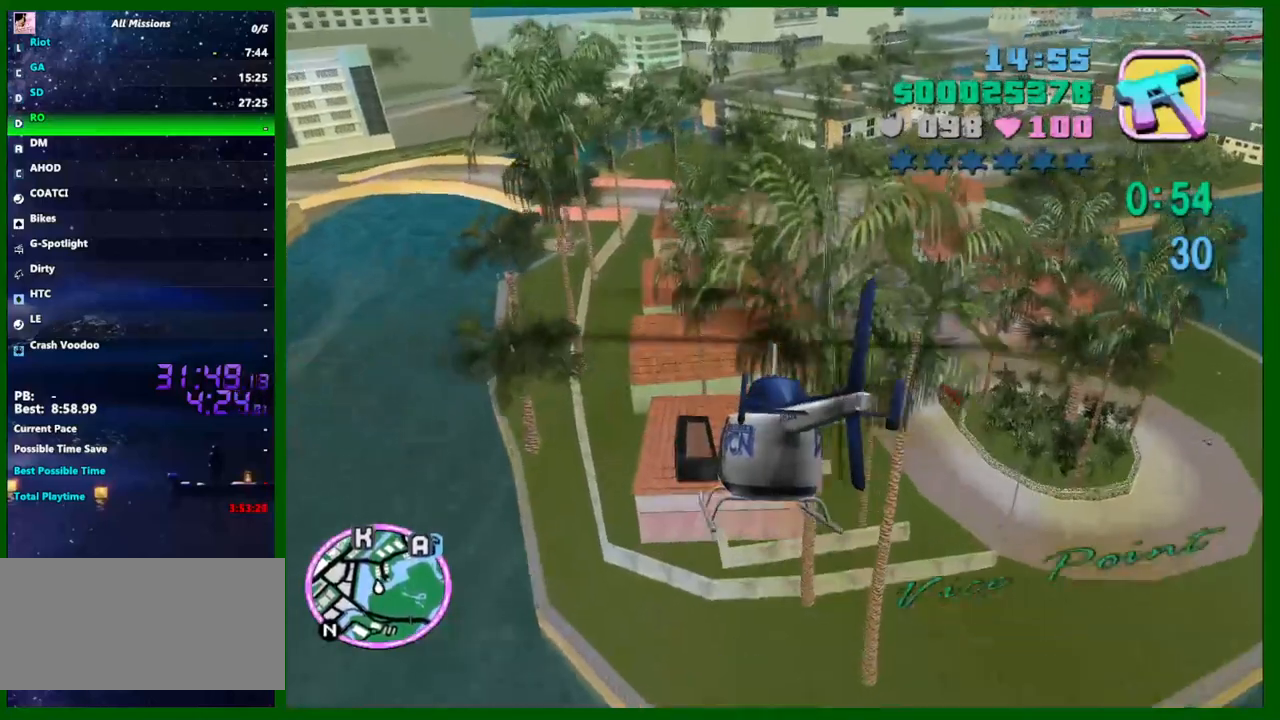
{"keys": ["up", "w"], "mouse": [], "events": [[17, "up", "down"], [117, "up", "up"], [250, "up", "down"], [350, "up", "up"], [433, "up", "down"]]}
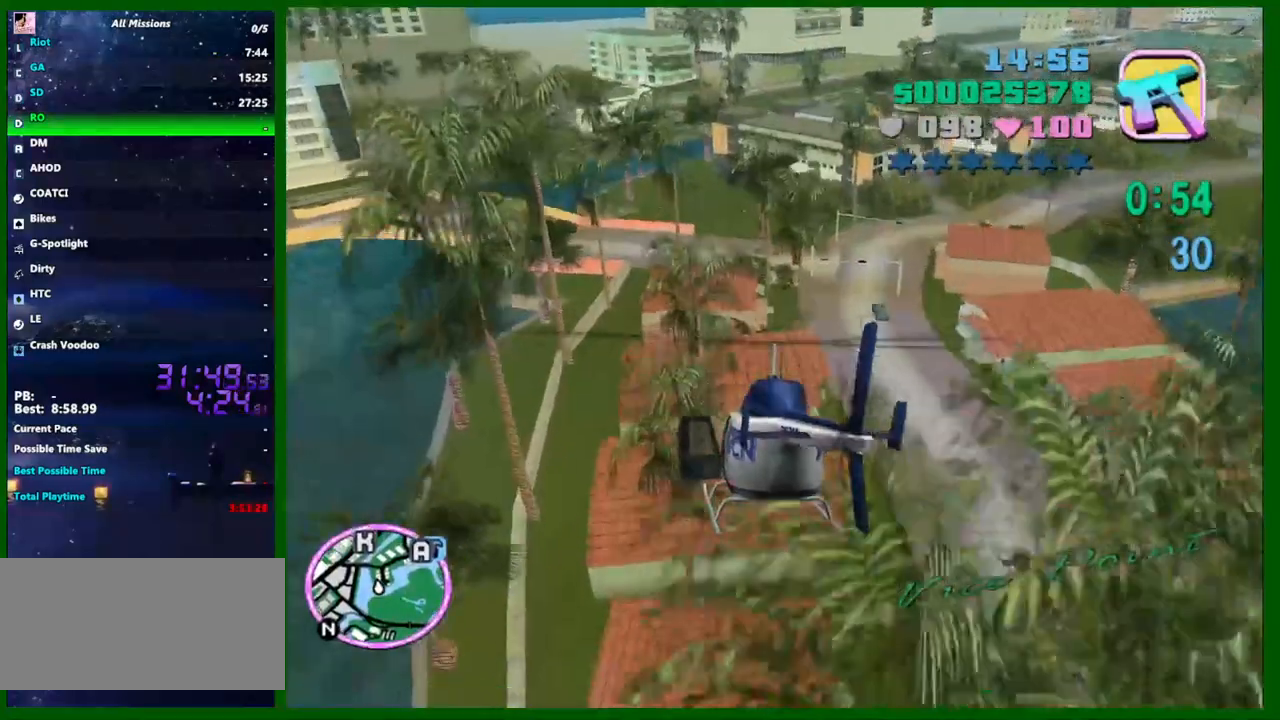
{"keys": ["w"], "mouse": [], "events": [[33, "up", "up"], [133, "up", "down"], [267, "up", "up"], [317, "up", "down"], [367, "q", "down"], [450, "q", "up"], [450, "up", "up"]]}
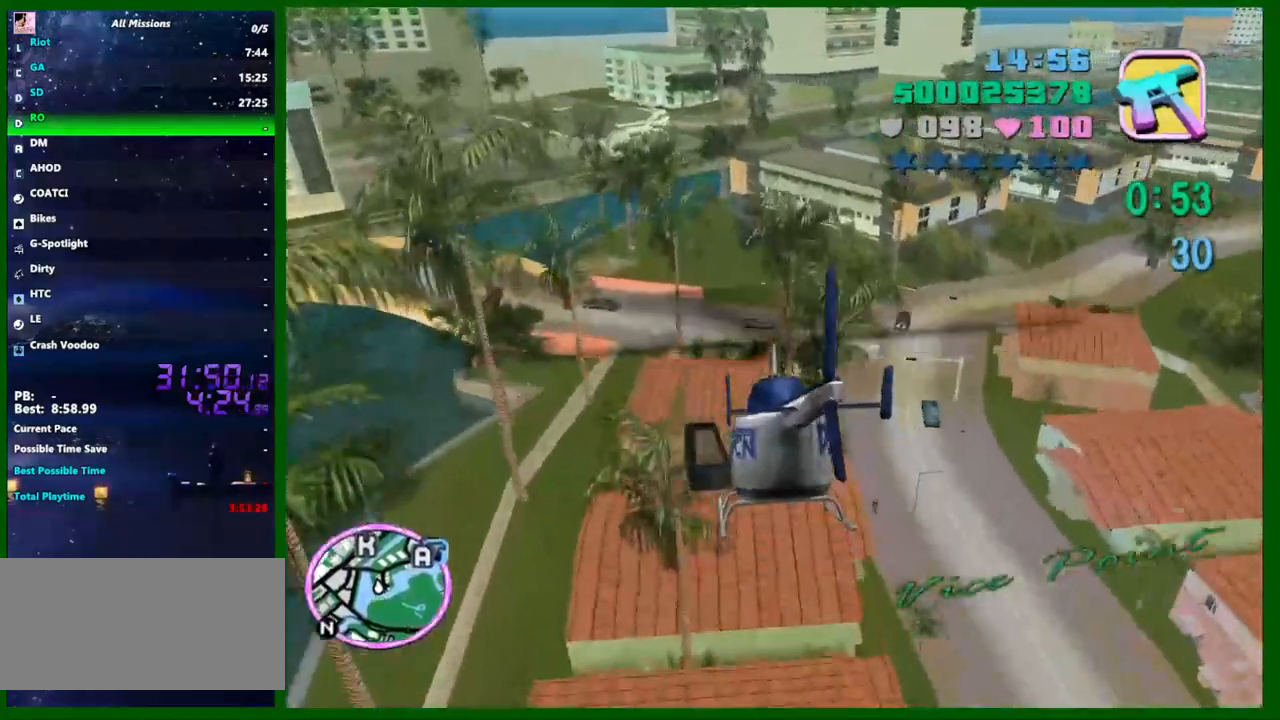
{"keys": ["q", "up", "w"], "mouse": [], "events": [[50, "up", "down"], [150, "up", "up"], [233, "up", "down"], [383, "up", "up"], [467, "q", "down"], [467, "up", "down"]]}
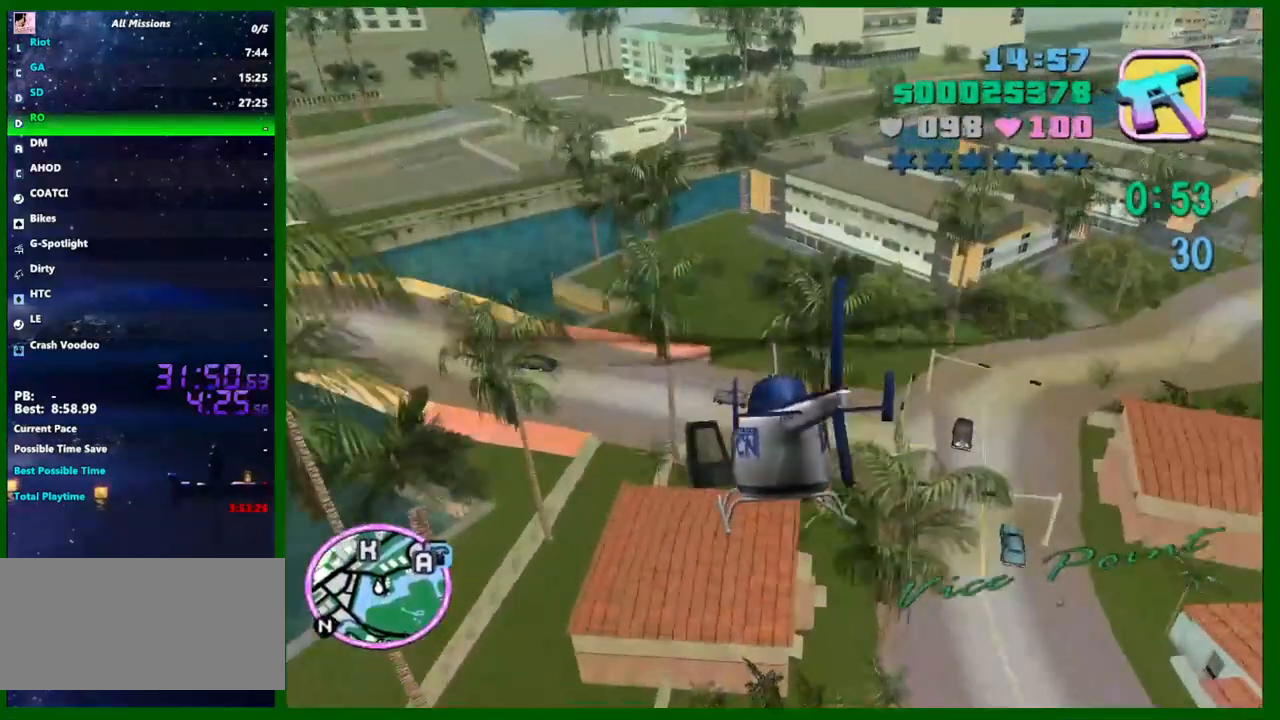
{"keys": ["w"], "mouse": [], "events": [[67, "q", "up"], [67, "up", "up"], [167, "up", "down"], [250, "up", "up"], [350, "up", "down"], [450, "up", "up"]]}
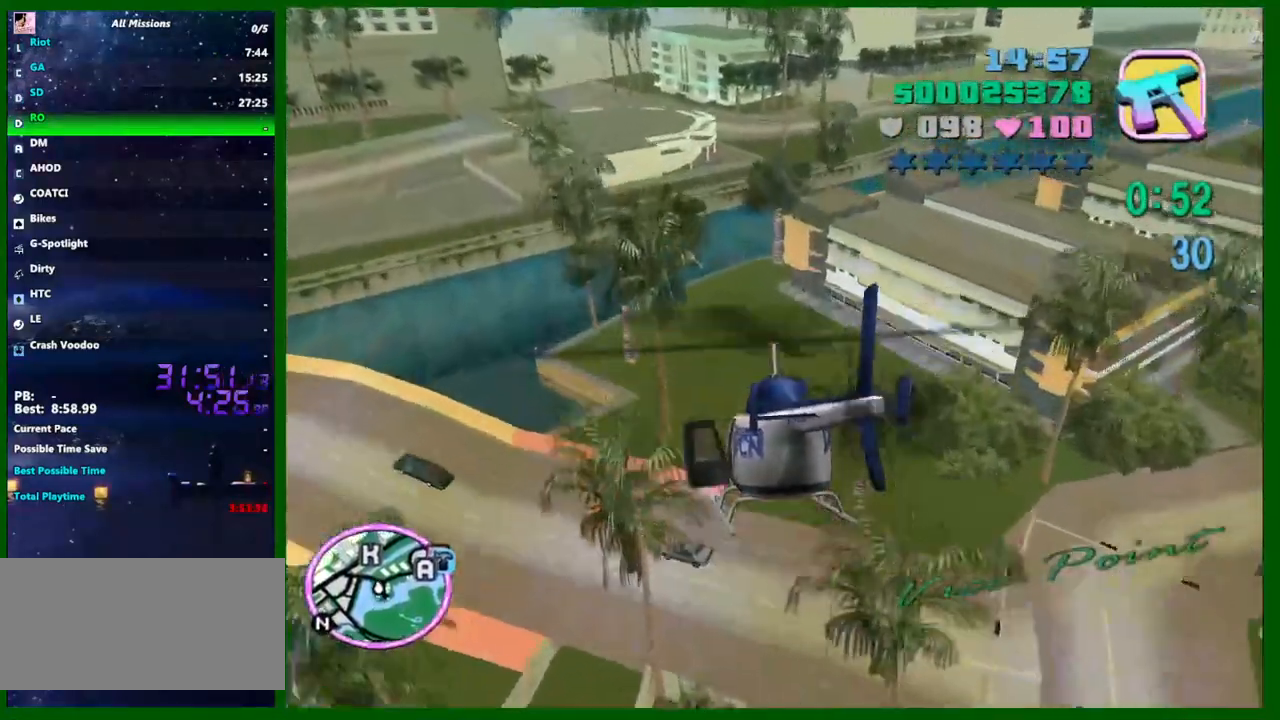
{"keys": ["w"], "mouse": [], "events": [[33, "up", "down"], [117, "up", "up"], [167, "q", "down"], [217, "up", "down"], [267, "q", "up"], [317, "up", "up"], [350, "up", "down"], [500, "up", "up"]]}
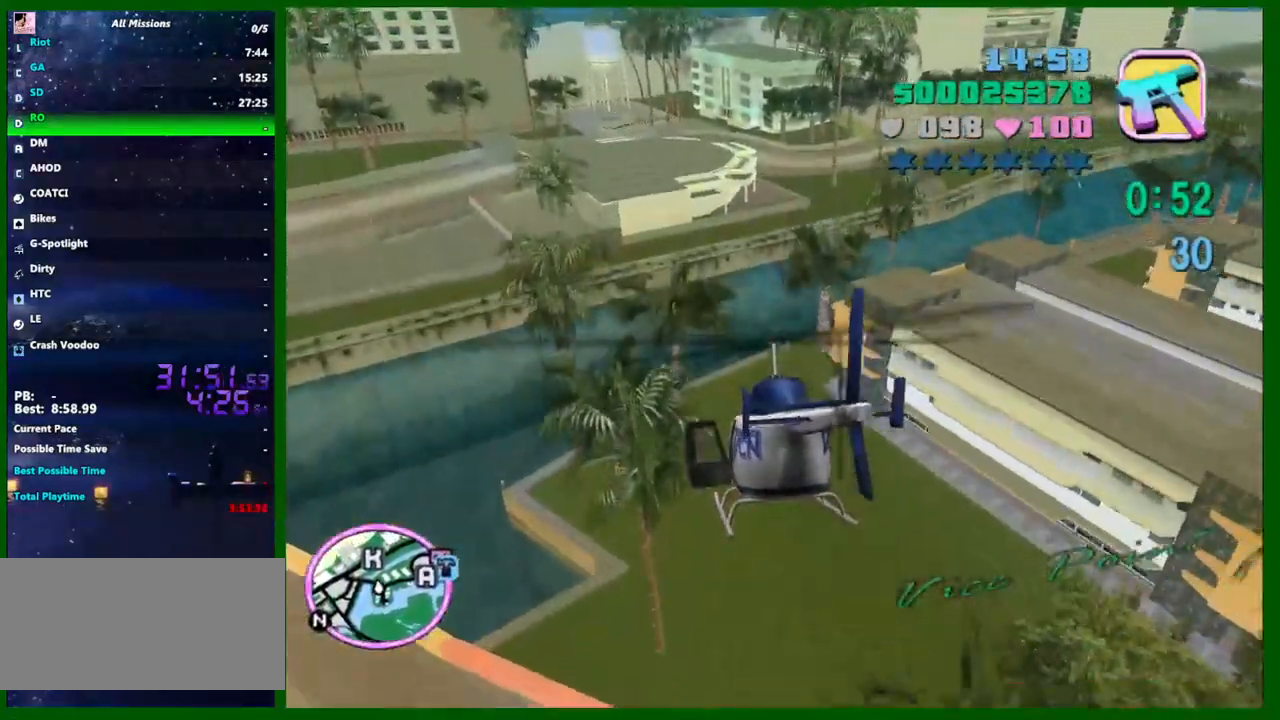
{"keys": ["up", "w"], "mouse": [], "events": [[100, "up", "down"], [183, "up", "up"], [283, "q", "down"], [283, "up", "down"], [383, "q", "up"], [417, "up", "up"], [467, "up", "down"]]}
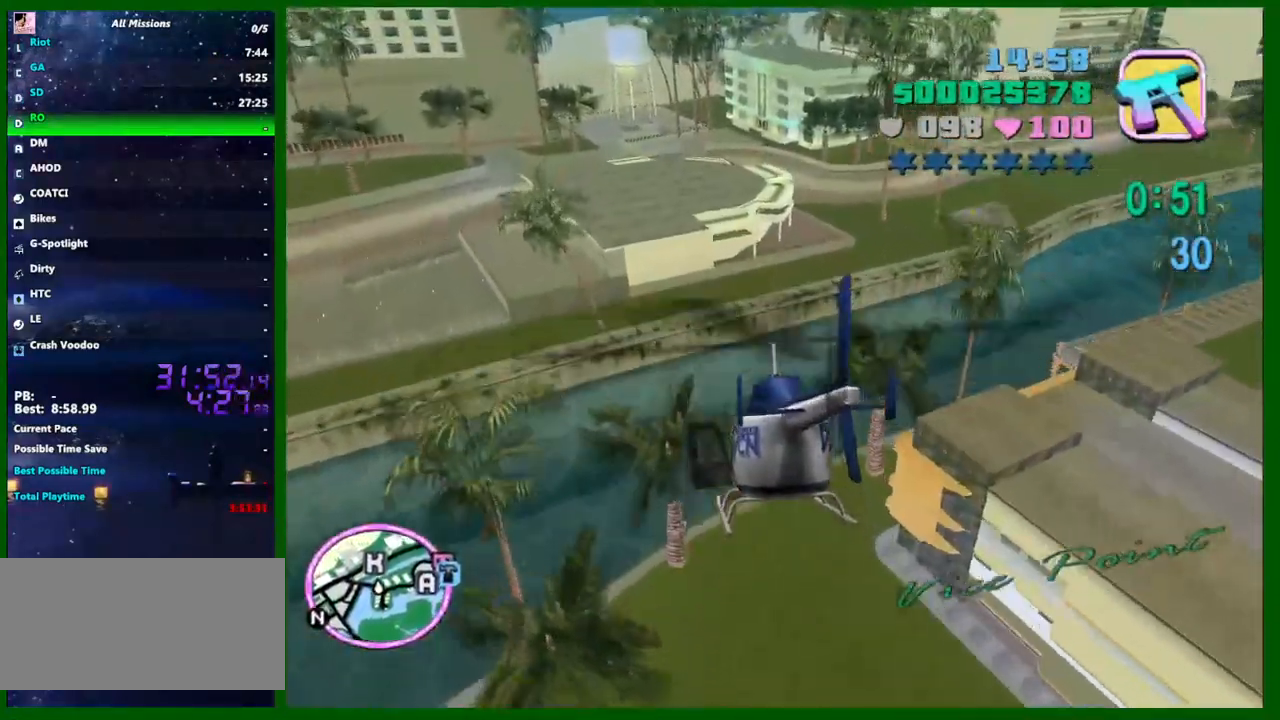
{"keys": ["w"], "mouse": [], "events": [[117, "up", "up"], [150, "up", "down"], [300, "up", "up"], [400, "up", "down"], [483, "up", "up"]]}
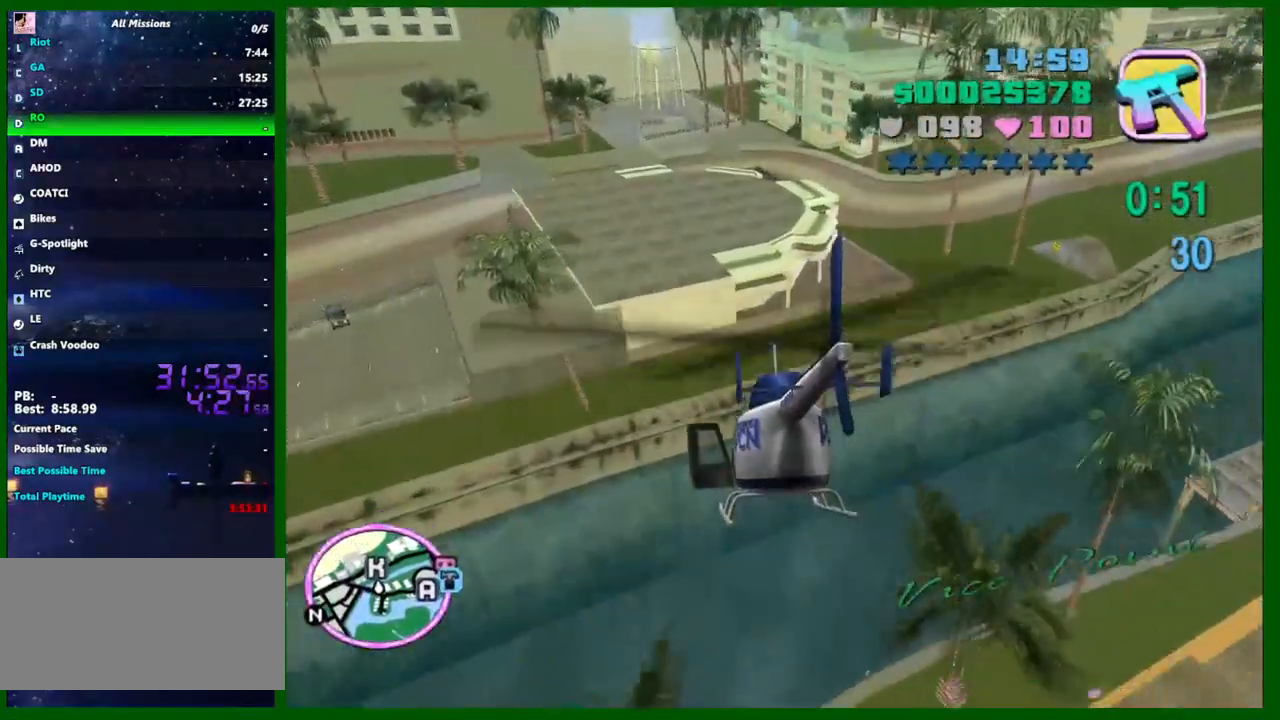
{"keys": ["w"], "mouse": [], "events": [[83, "up", "down"], [167, "up", "up"], [267, "up", "down"], [367, "up", "up"]]}
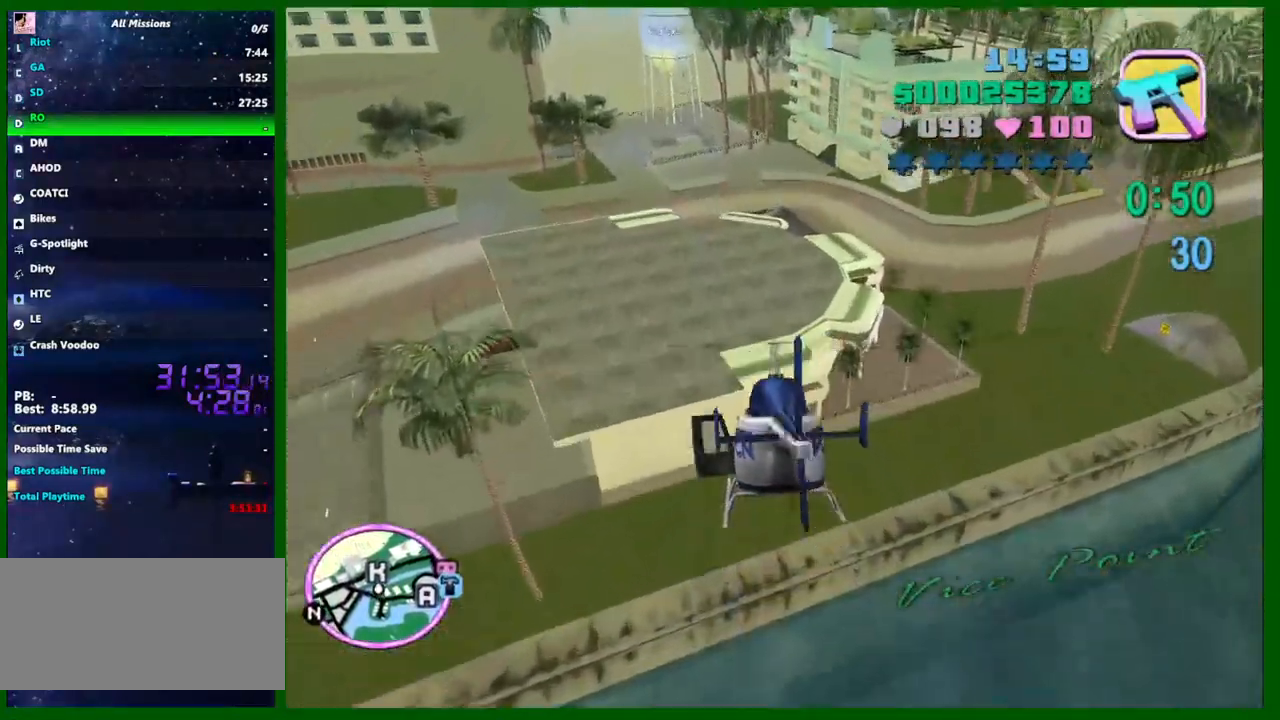
{"keys": ["e", "s"], "mouse": [], "events": [[50, "w", "up"], [283, "e", "down"], [283, "s", "down"], [333, "down", "down"], [467, "down", "up"]]}
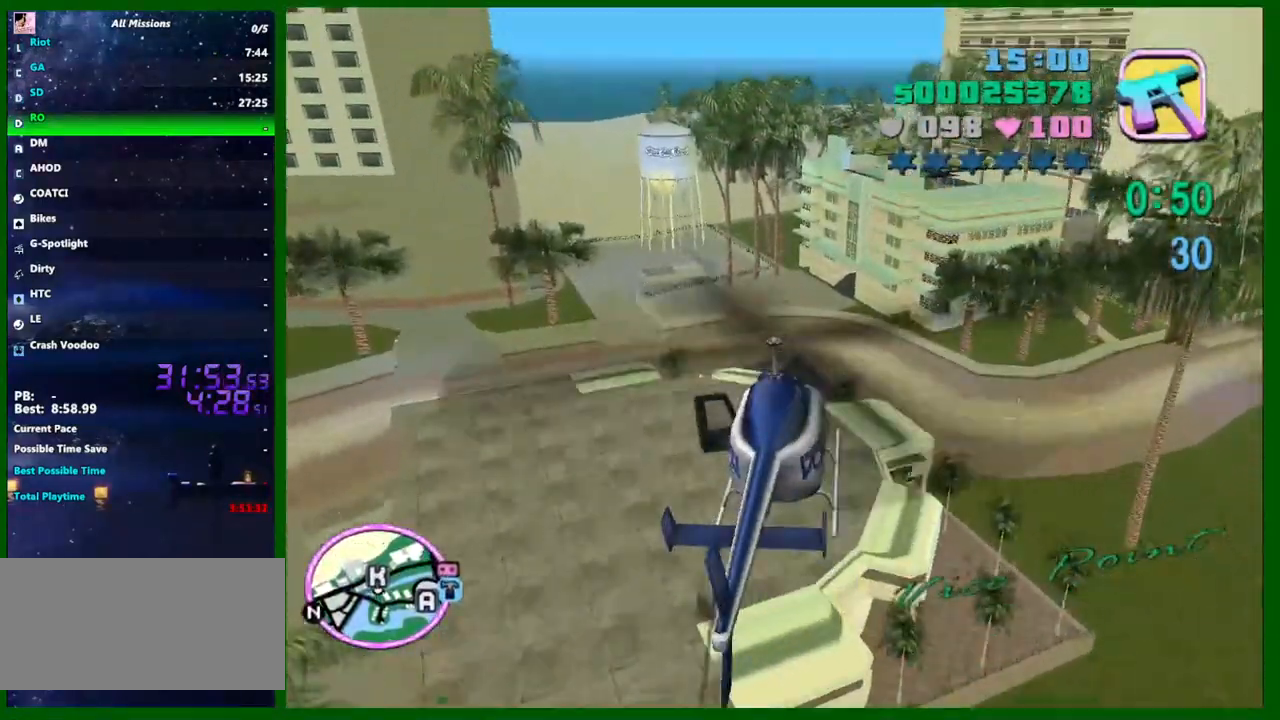
{"keys": [], "mouse": [], "events": [[117, "e", "up"], [250, "e", "down"], [300, "e", "up"], [350, "down", "down"], [350, "s", "up"], [483, "down", "up"]]}
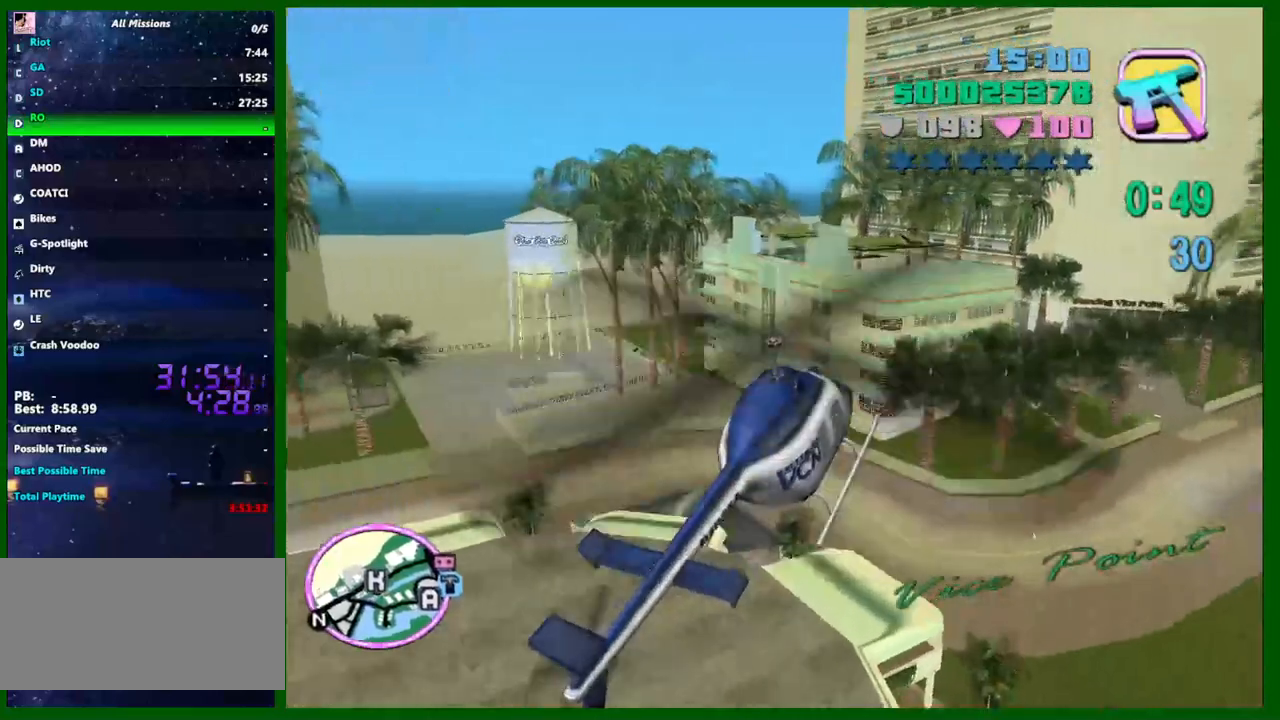
{"keys": ["e", "s"], "mouse": [], "events": [[133, "down", "down"], [267, "down", "up"], [267, "e", "down"], [400, "s", "down"]]}
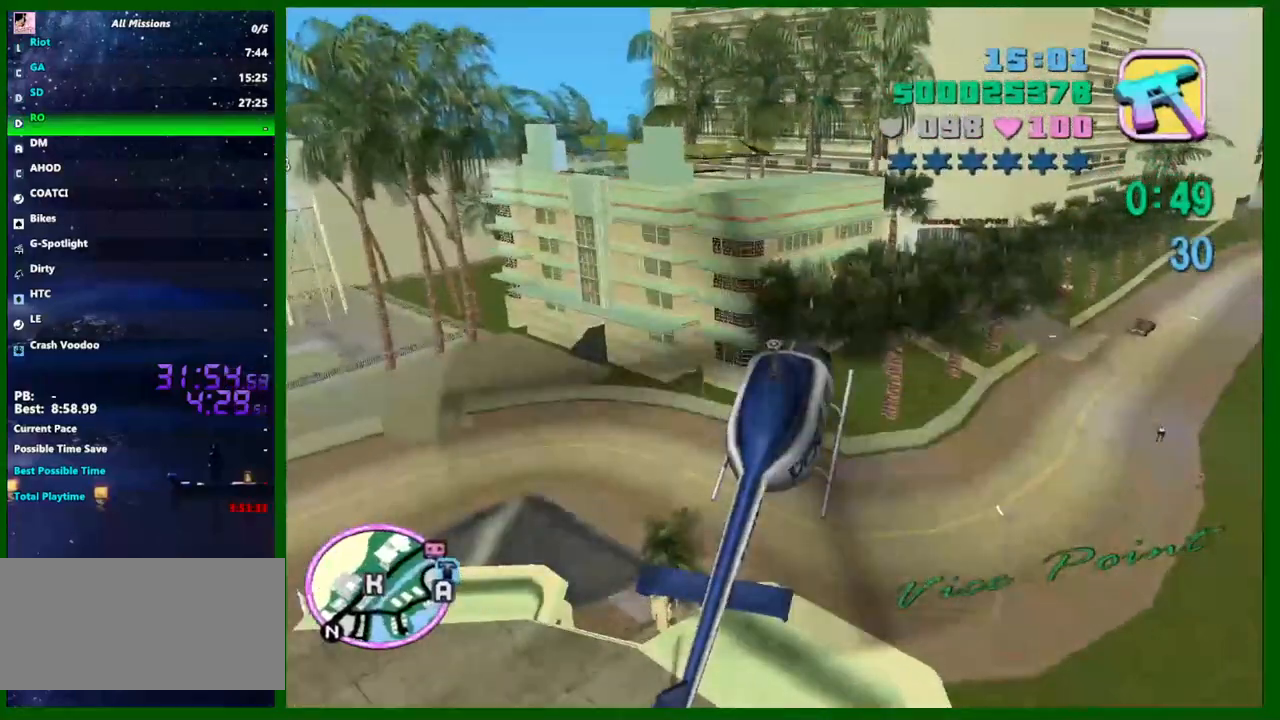
{"keys": [], "mouse": [], "events": [[183, "s", "up"], [283, "e", "up"], [433, "down", "down"], [467, "down", "up"]]}
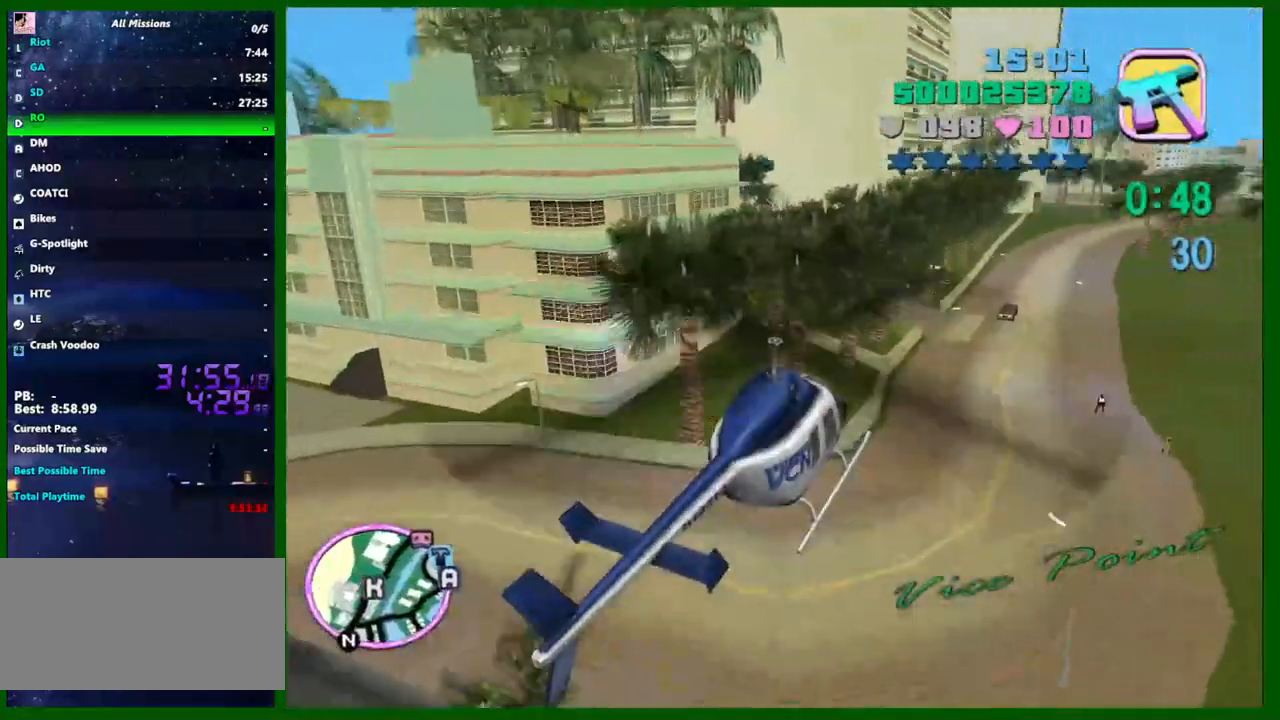
{"keys": [], "mouse": [], "events": [[17, "e", "down"], [150, "down", "down"], [250, "down", "up"], [250, "e", "up"]]}
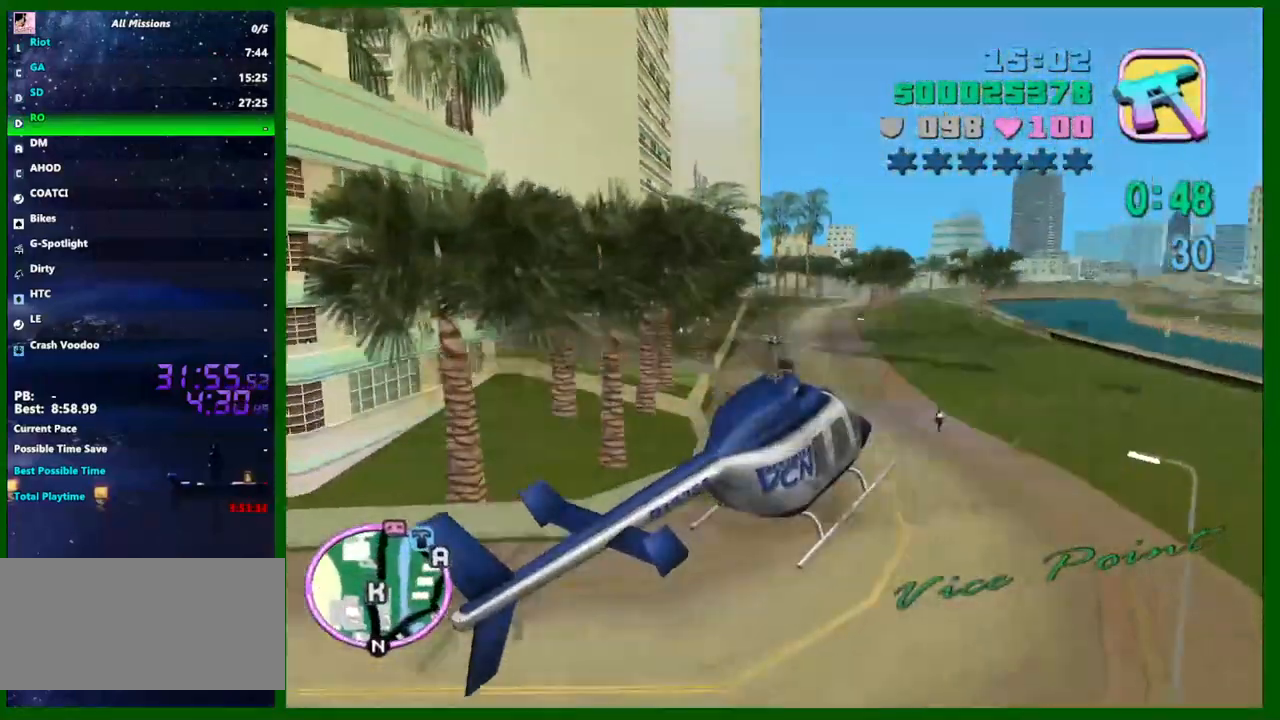
{"keys": [], "mouse": [], "events": []}
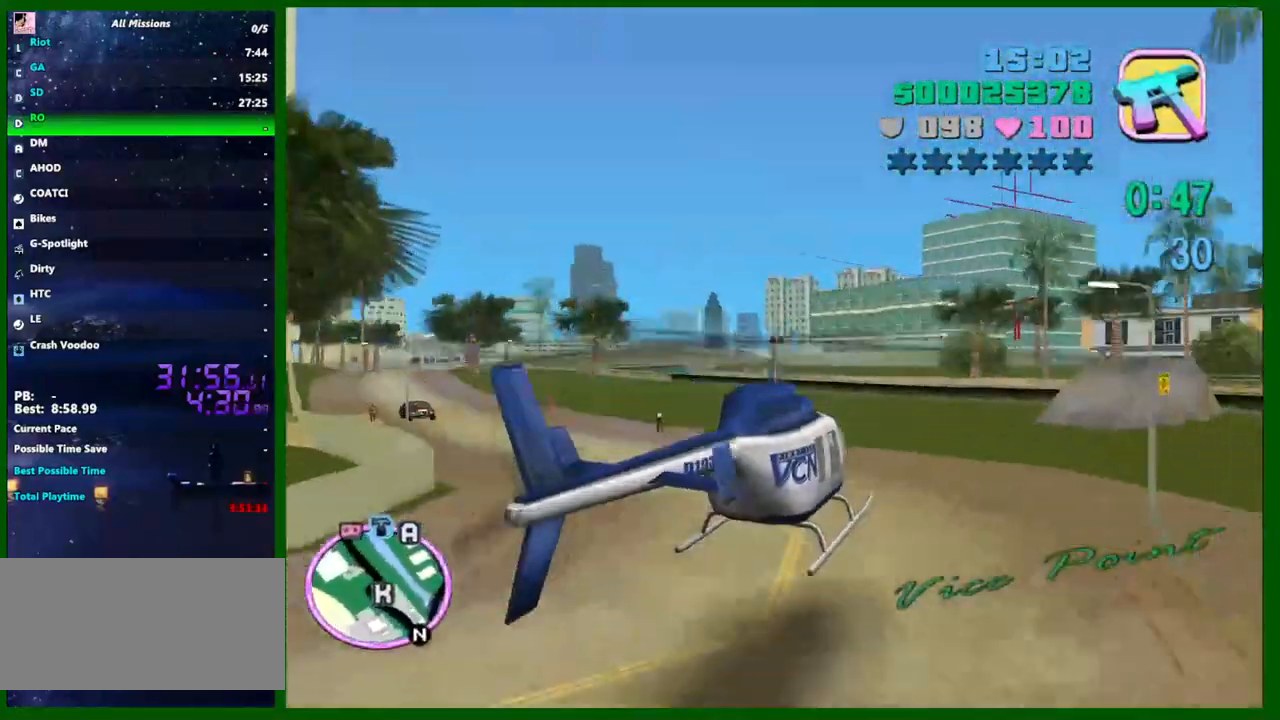
{"keys": ["f", "s"], "mouse": [], "events": [[150, "s", "down"], [333, "f", "down"], [383, "f", "up"], [467, "f", "down"]]}
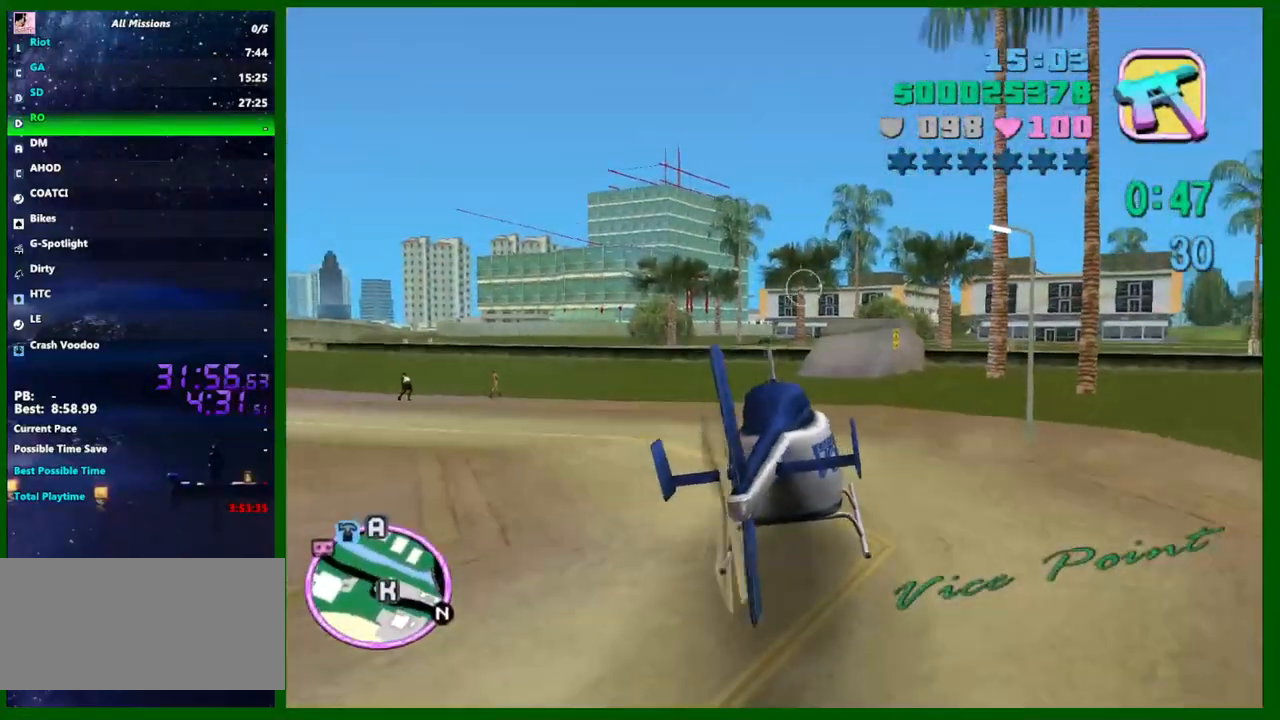
{"keys": ["a", "s"], "mouse": [], "events": [[17, "f", "up"], [117, "f", "down"], [150, "f", "up"], [433, "a", "down"]]}
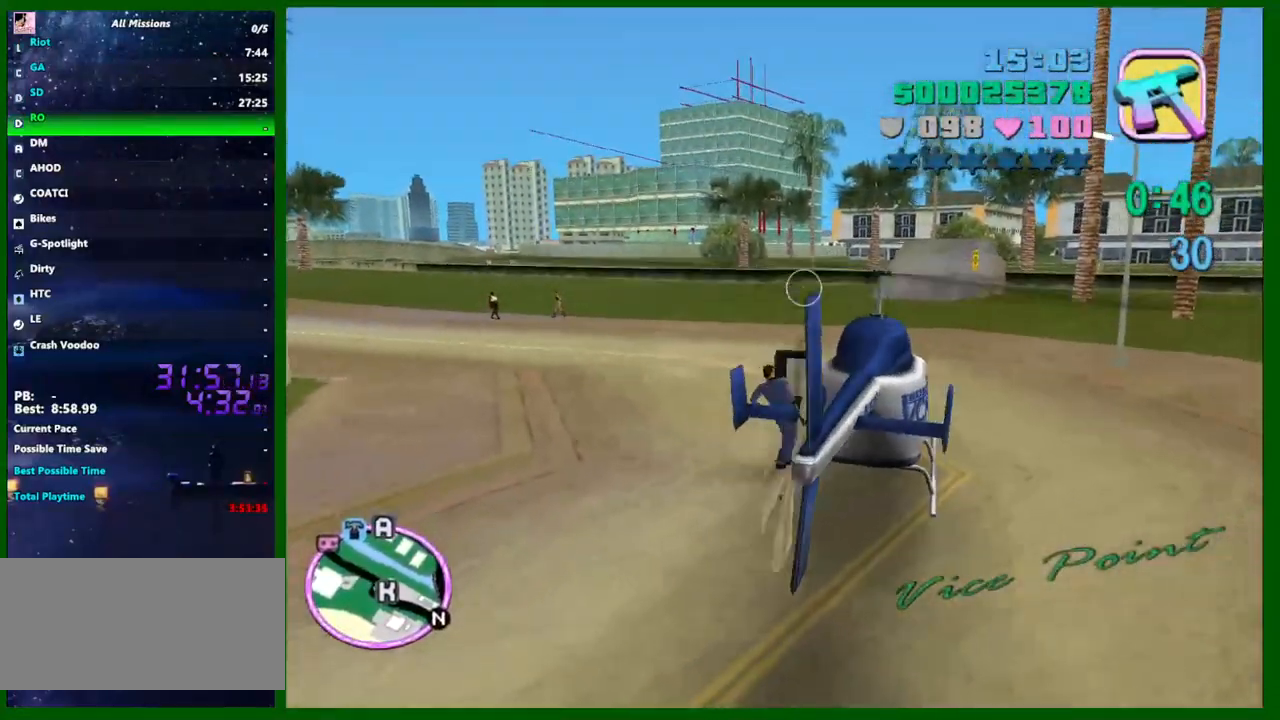
{"keys": ["s"], "mouse": [], "events": [[317, "a", "up"]]}
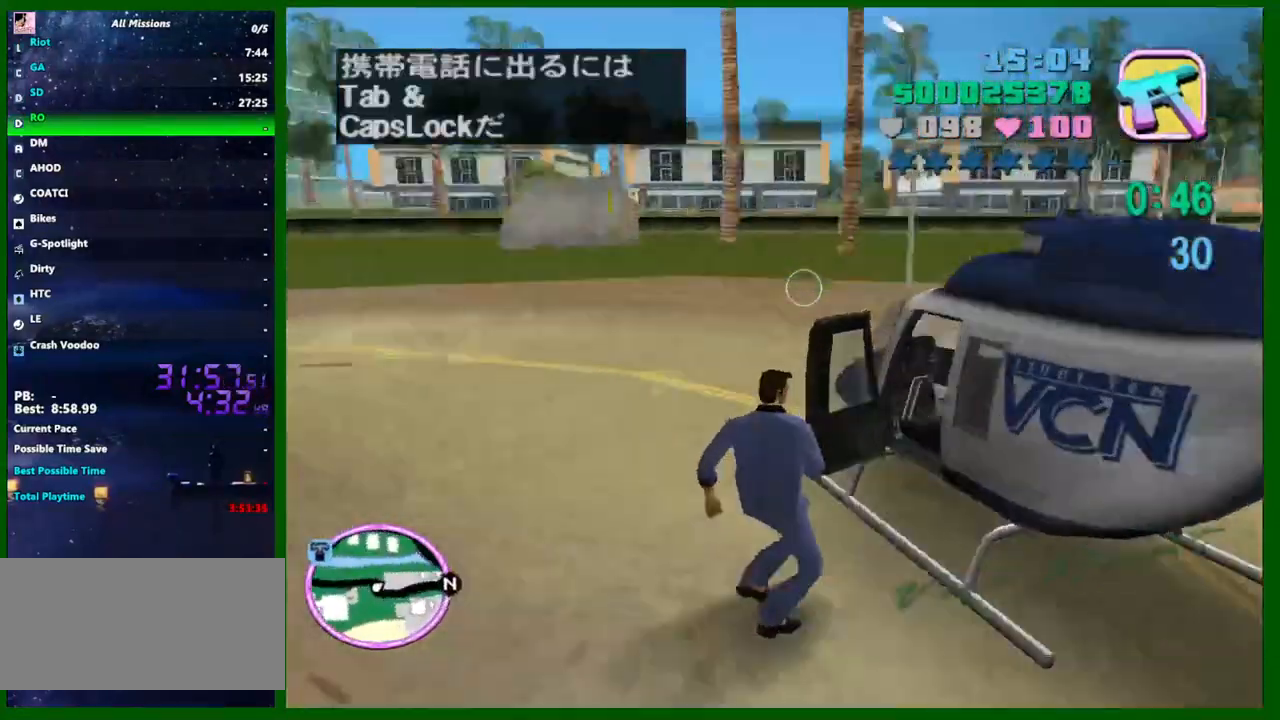
{"keys": ["d", "shift", "w"], "mouse": [], "events": [[133, "f", "down"], [133, "s", "up"], [233, "f", "up"], [283, "w", "down"], [333, "d", "down"], [417, "shift", "down"]]}
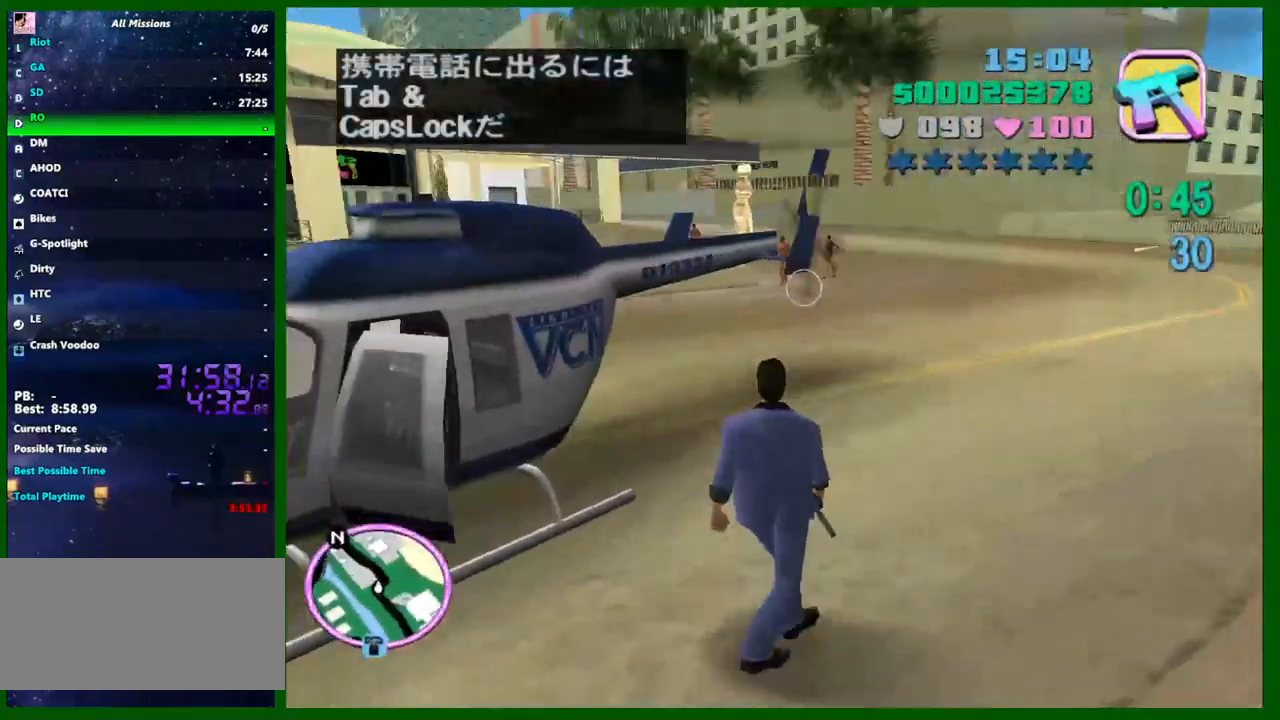
{"keys": ["d", "shift", "w"], "mouse": [], "events": []}
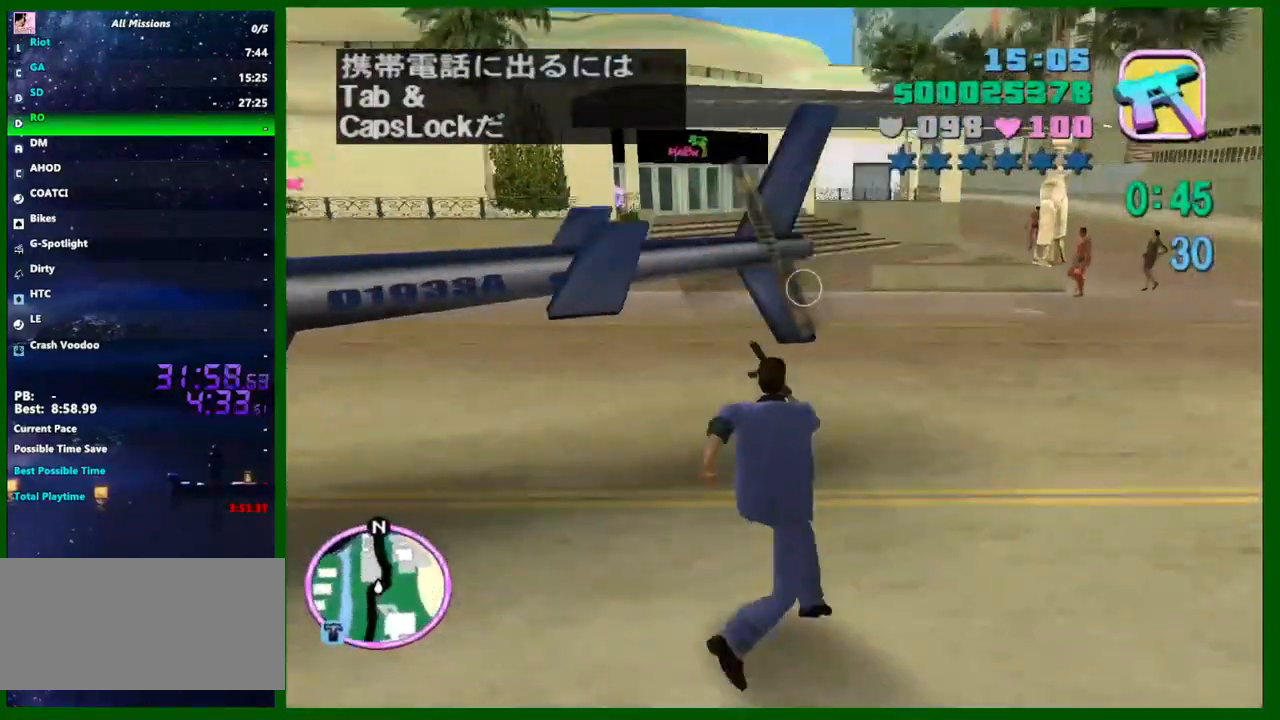
{"keys": ["shift", "w"], "mouse": [], "events": [[83, "d", "up"]]}
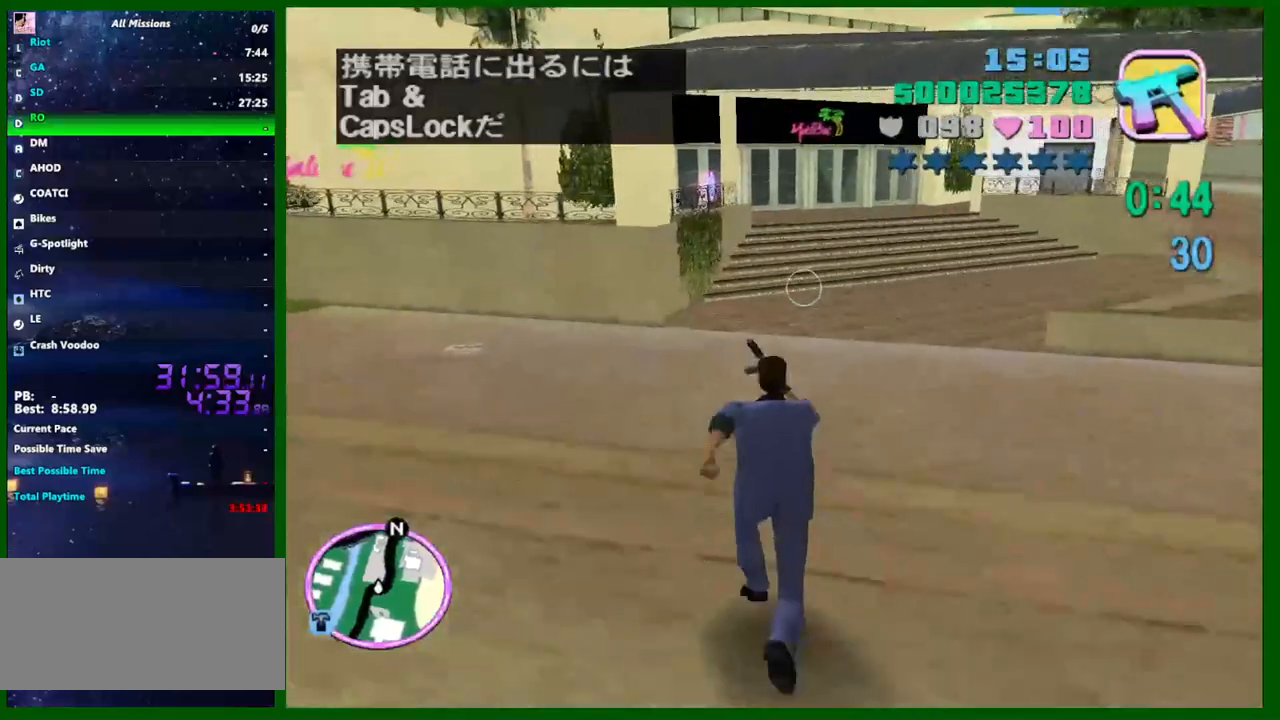
{"keys": ["shift", "w"], "mouse": [], "events": []}